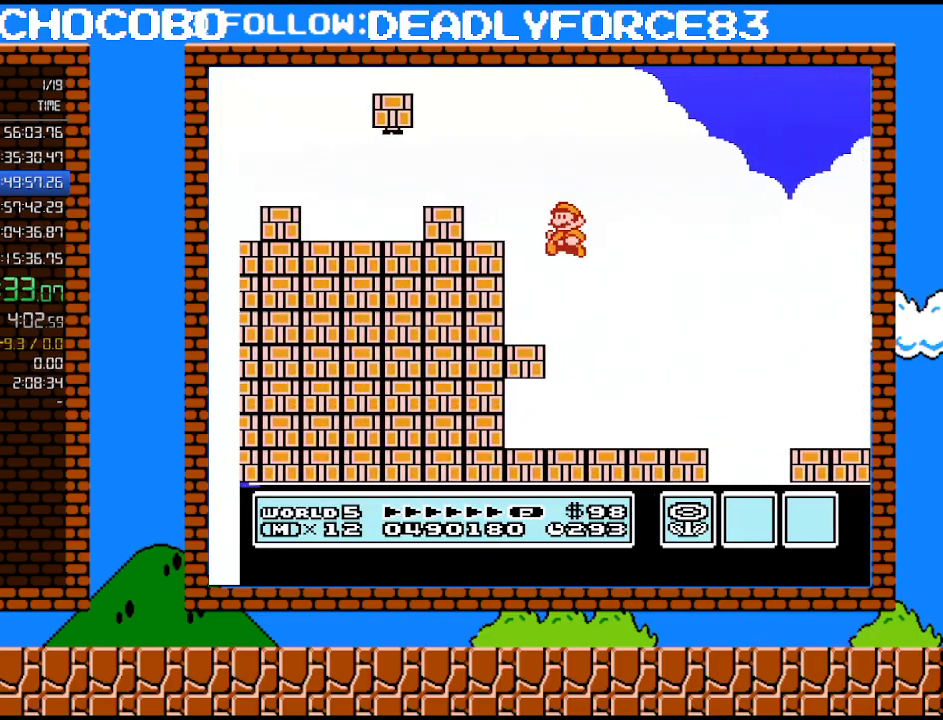
Gameplay with a controller (Nintendo layout); each line is a JSON object with the inputs held at the frame after it. "events" lists button and stick changes between this image and that frame as [ms after this image, input, new state], when the widget could be followed in between. Not read: L3 R3.
{"buttons": ["B", "DPAD_RIGHT"], "events": [[17, "DPAD_LEFT", "down"], [17, "DPAD_UP", "up"], [200, "DPAD_LEFT", "up"], [383, "DPAD_RIGHT", "down"]]}
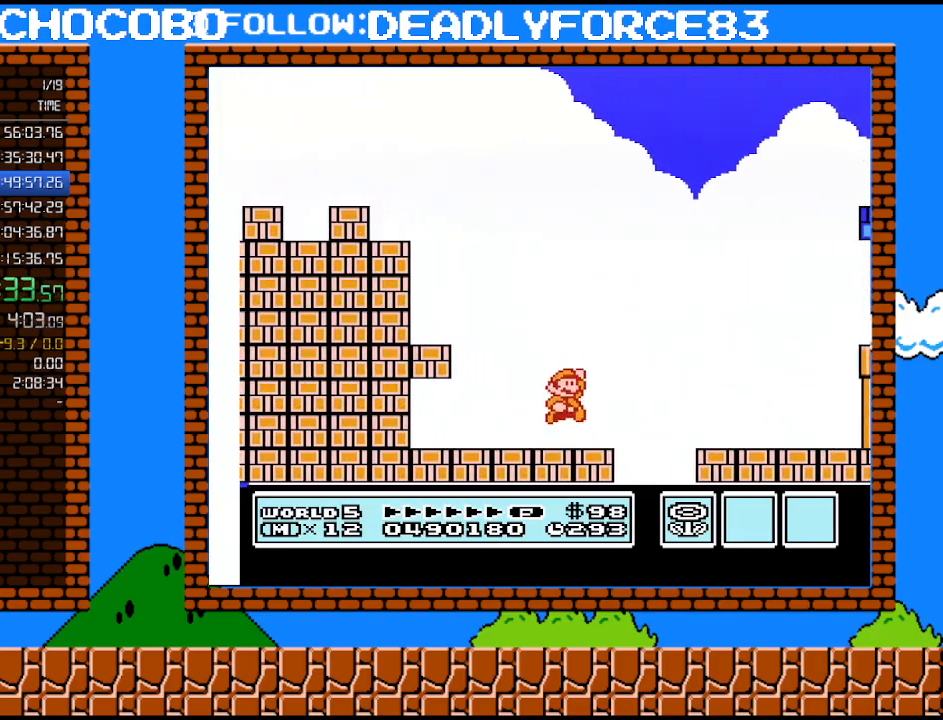
{"buttons": ["B", "DPAD_DOWN", "DPAD_RIGHT"], "events": [[17, "A", "down"], [33, "DPAD_UP", "down"], [67, "DPAD_UP", "up"], [100, "A", "up"], [450, "DPAD_UP", "down"], [483, "DPAD_UP", "up"], [500, "DPAD_DOWN", "down"]]}
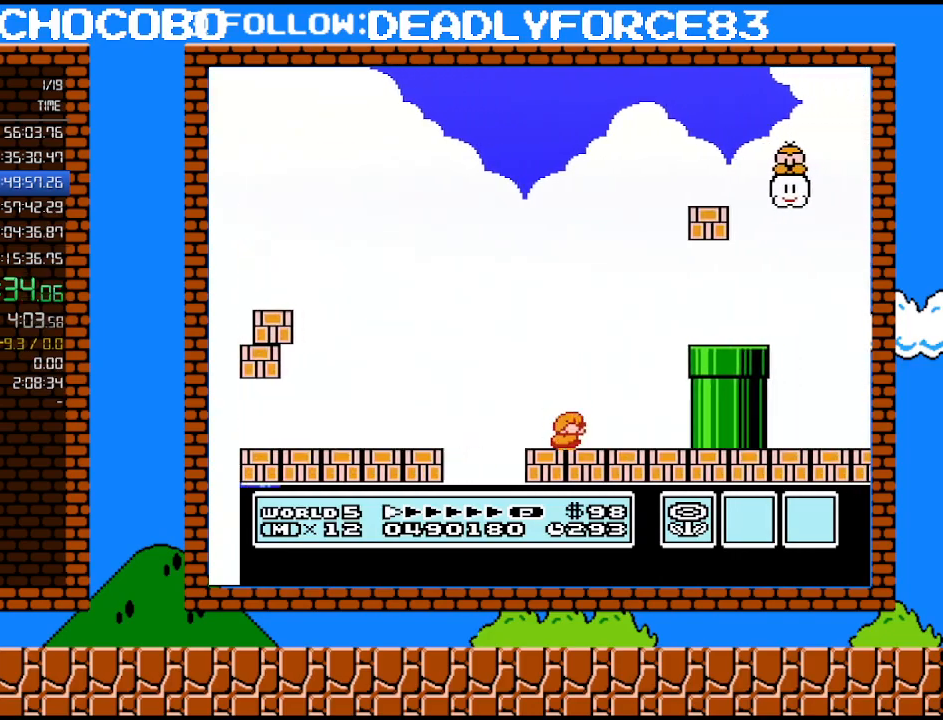
{"buttons": ["B", "DPAD_RIGHT"], "events": [[33, "DPAD_RIGHT", "up"], [67, "A", "down"], [133, "DPAD_RIGHT", "down"], [167, "DPAD_DOWN", "up"], [350, "A", "up"]]}
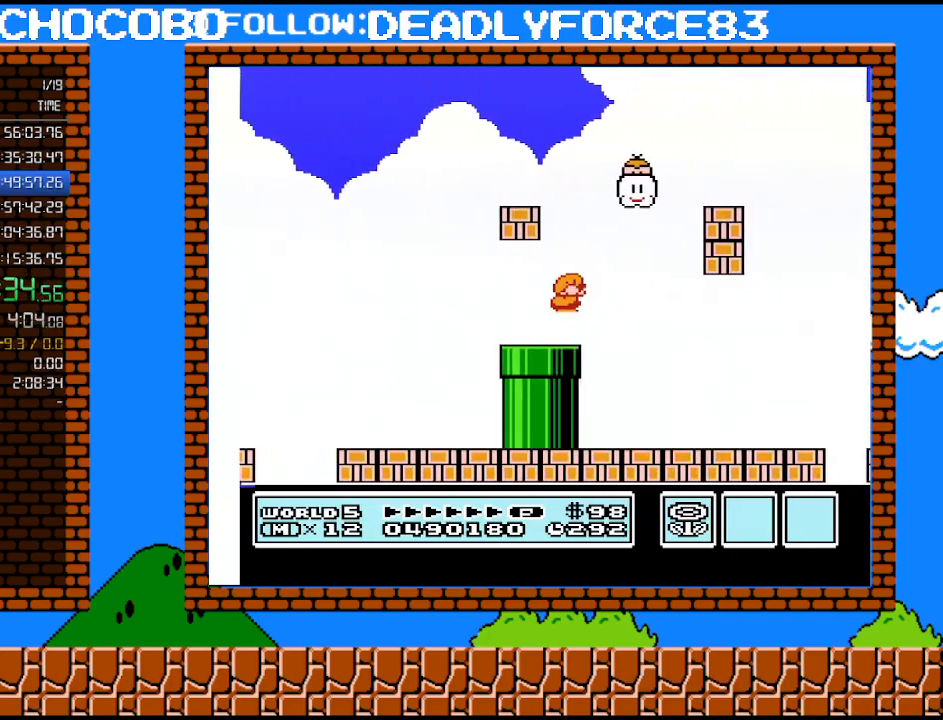
{"buttons": ["B", "DPAD_RIGHT"], "events": []}
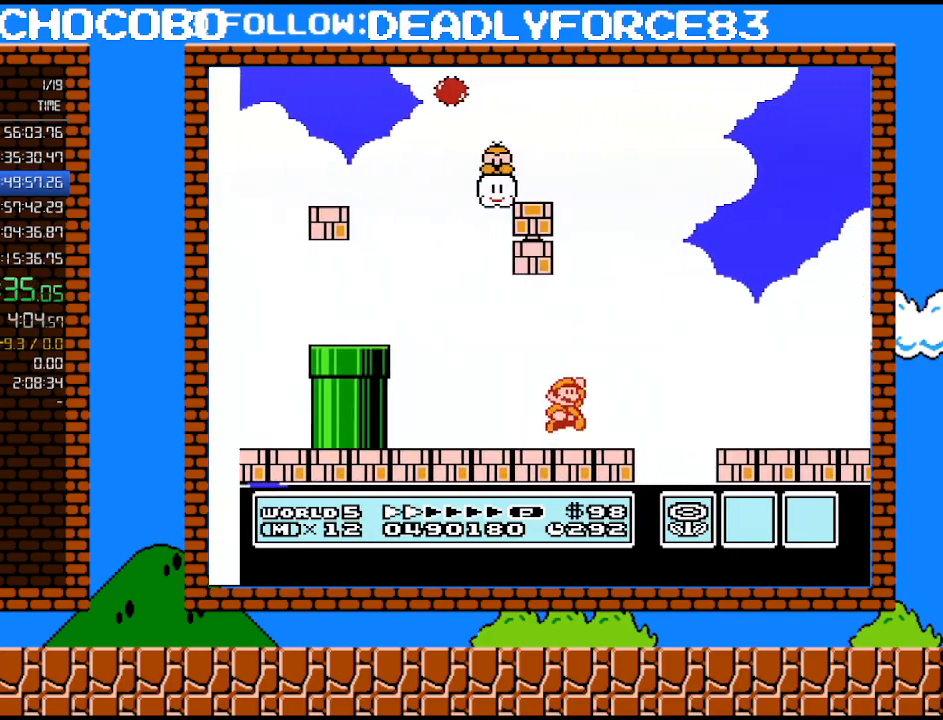
{"buttons": ["B", "DPAD_RIGHT"], "events": [[33, "A", "down"], [167, "A", "up"]]}
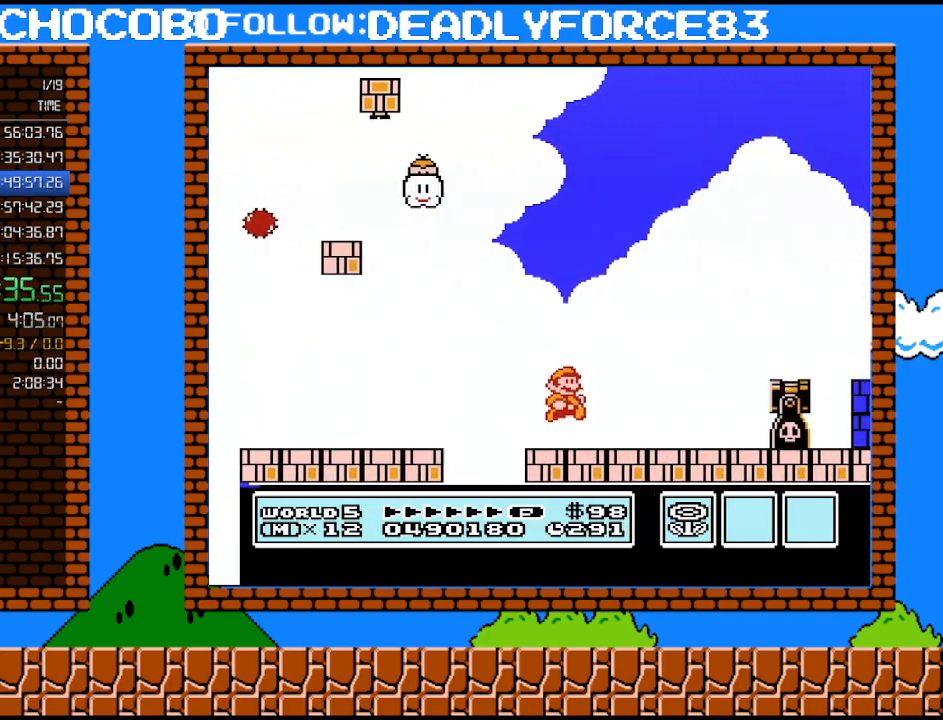
{"buttons": ["B", "DPAD_RIGHT"], "events": [[217, "A", "down"], [483, "A", "up"]]}
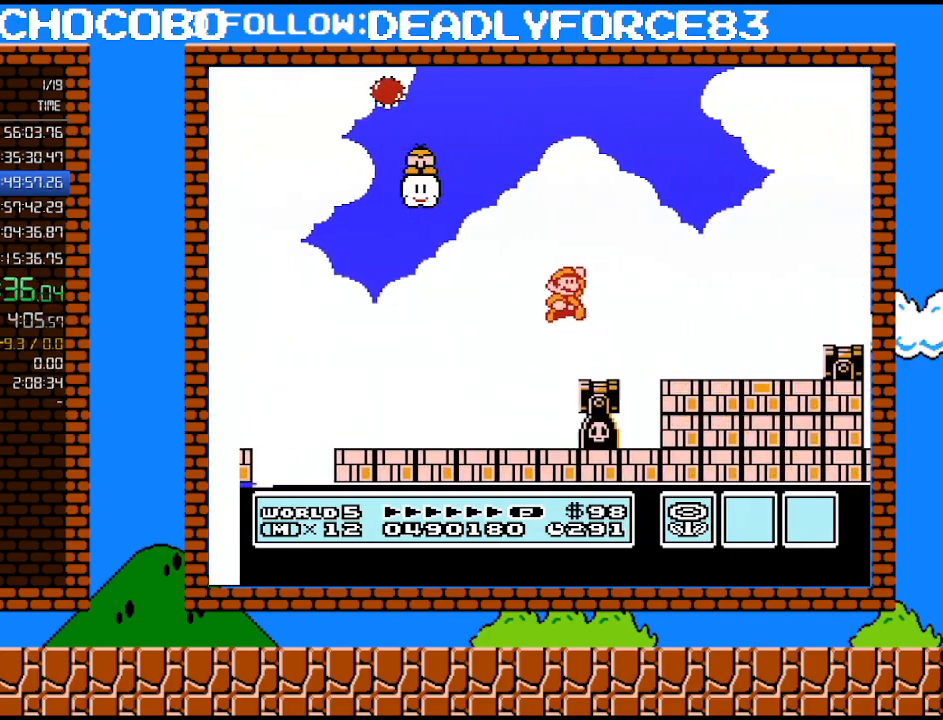
{"buttons": ["A", "B", "DPAD_RIGHT"], "events": [[417, "A", "down"]]}
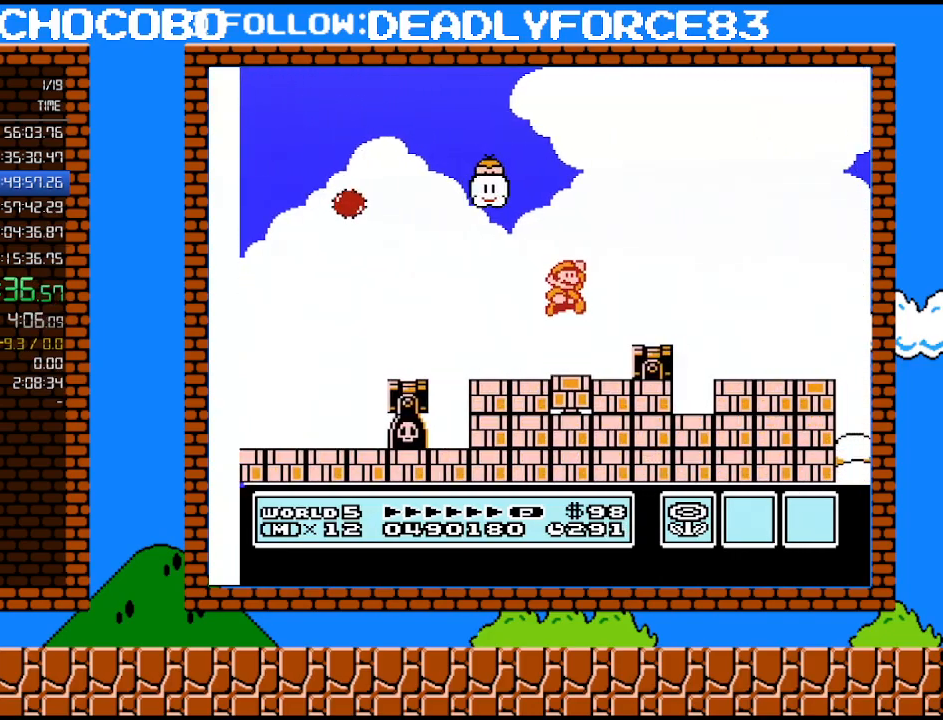
{"buttons": ["B", "DPAD_RIGHT"], "events": [[33, "A", "up"]]}
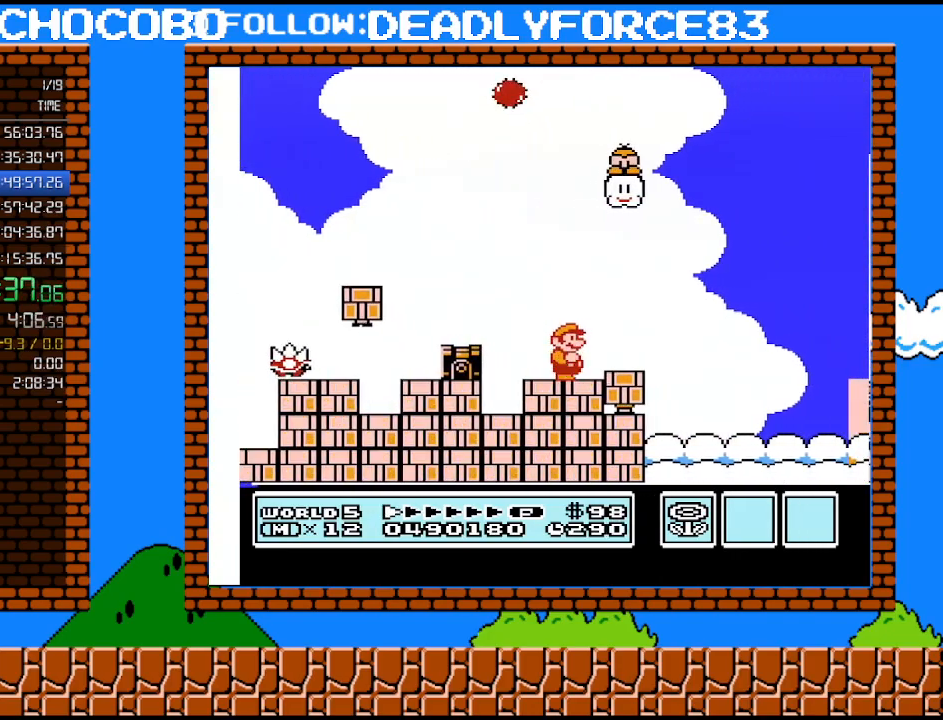
{"buttons": ["B", "DPAD_RIGHT"], "events": []}
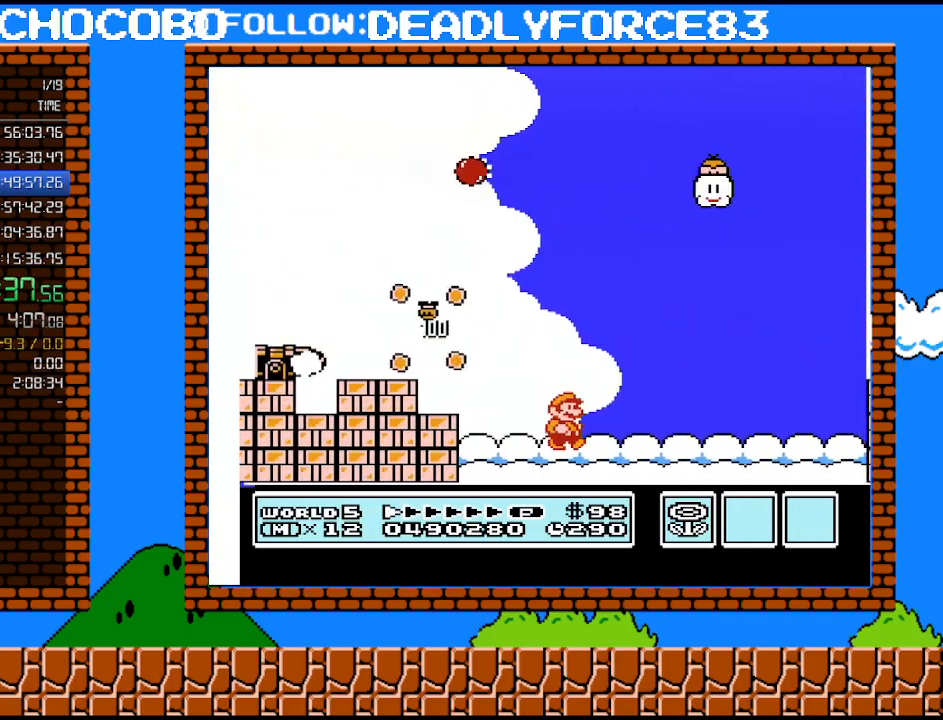
{"buttons": ["B", "DPAD_RIGHT"], "events": []}
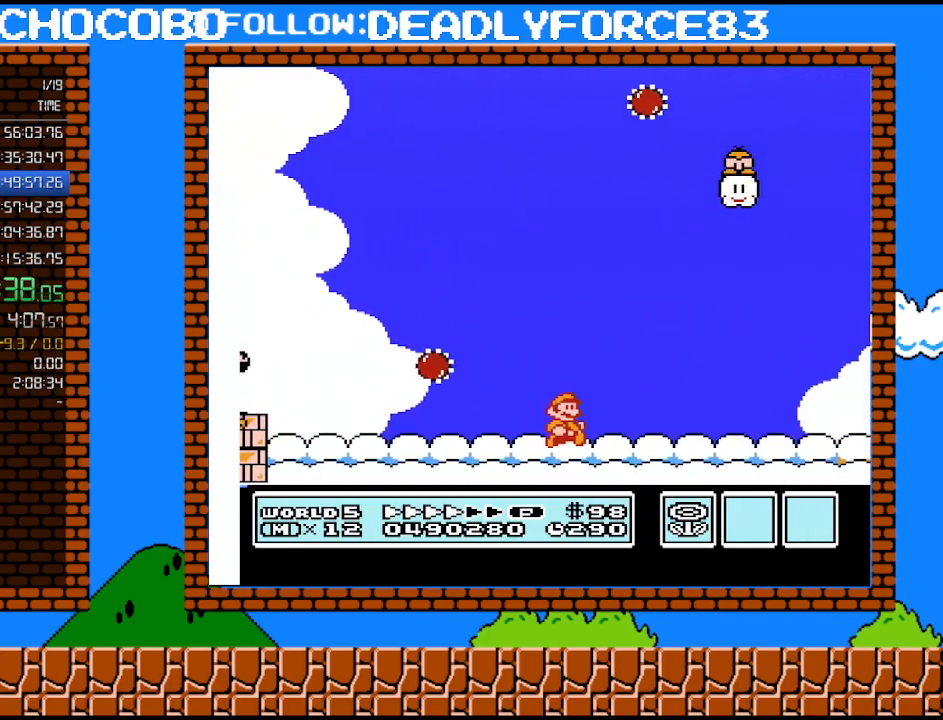
{"buttons": ["B", "DPAD_RIGHT"], "events": [[383, "A", "down"], [450, "A", "up"]]}
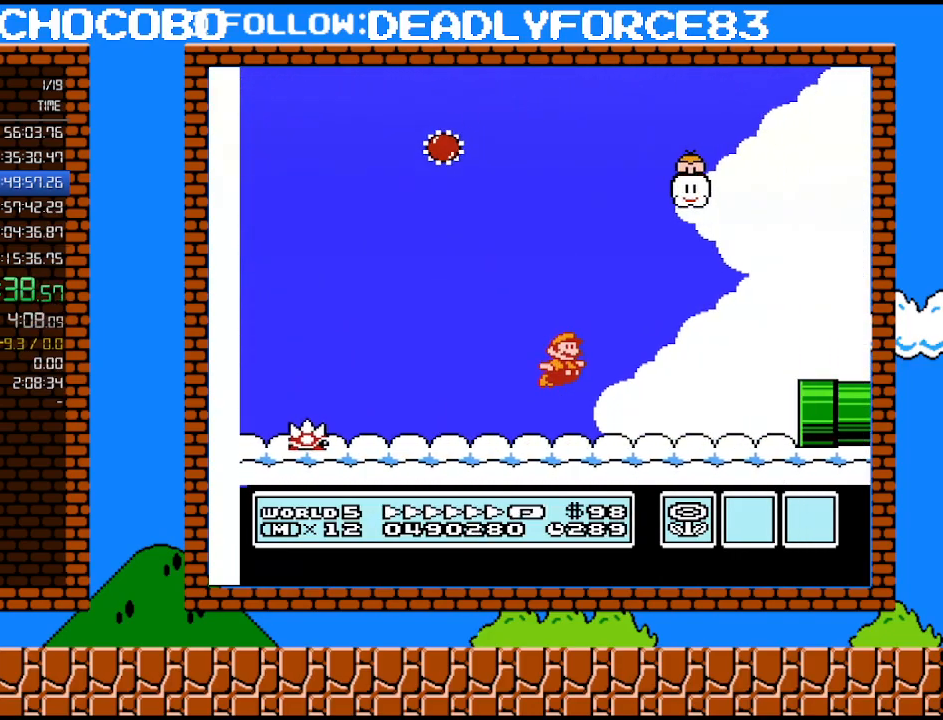
{"buttons": ["B", "DPAD_RIGHT"], "events": [[417, "B", "up"], [450, "B", "down"]]}
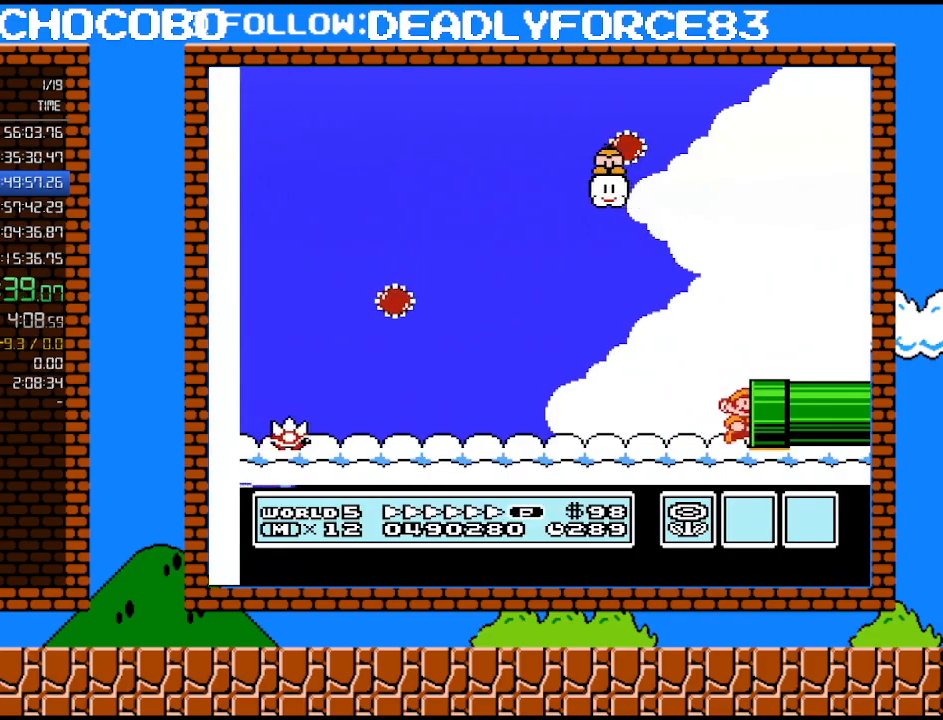
{"buttons": ["B", "DPAD_RIGHT"], "events": []}
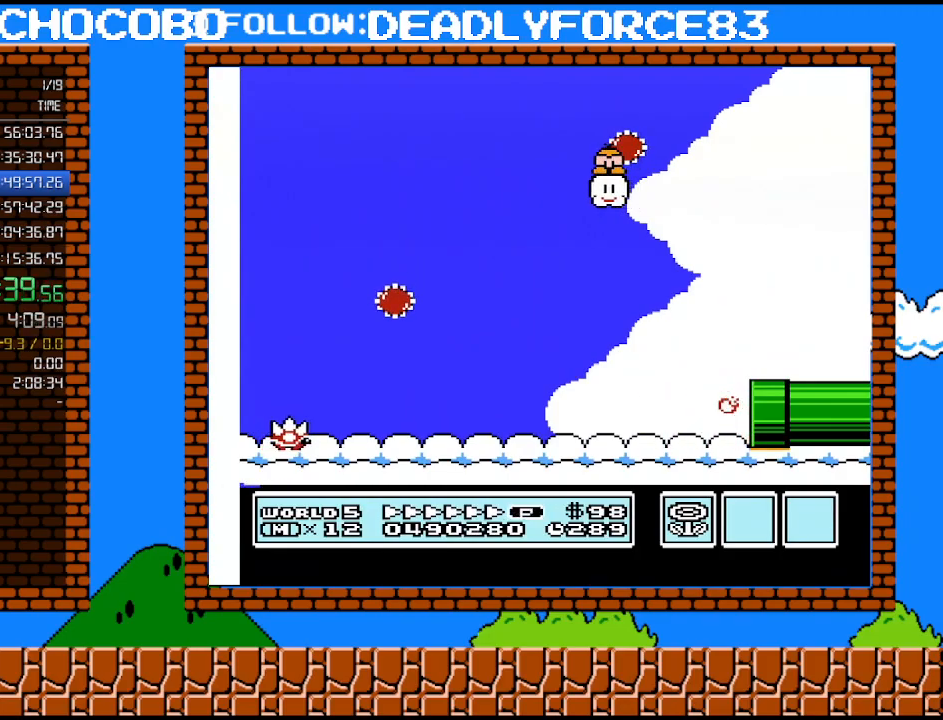
{"buttons": ["B", "DPAD_RIGHT"], "events": []}
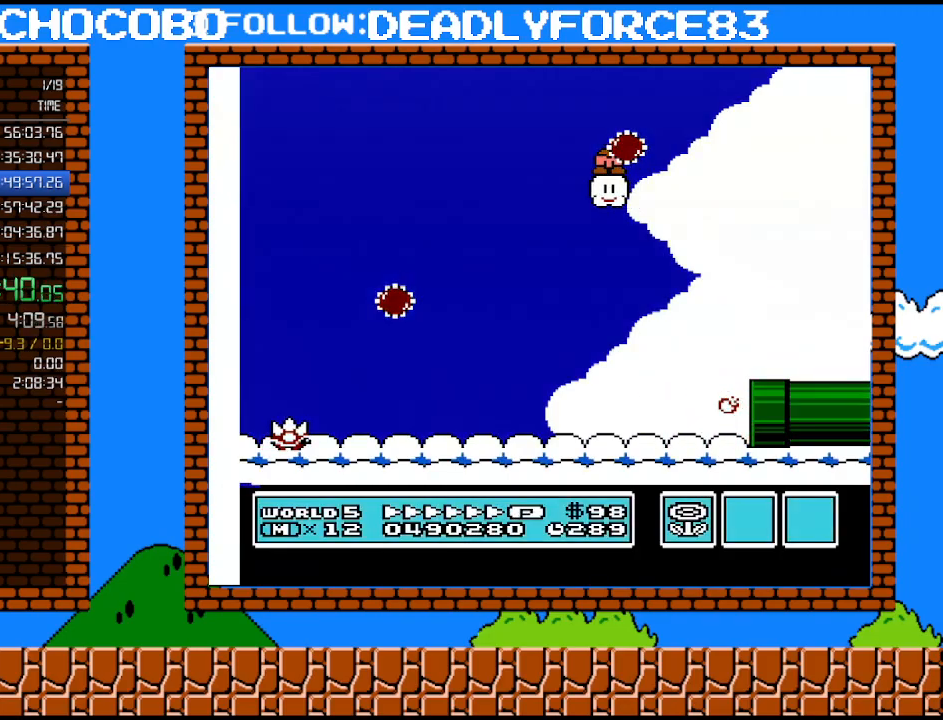
{"buttons": ["B", "DPAD_RIGHT"], "events": []}
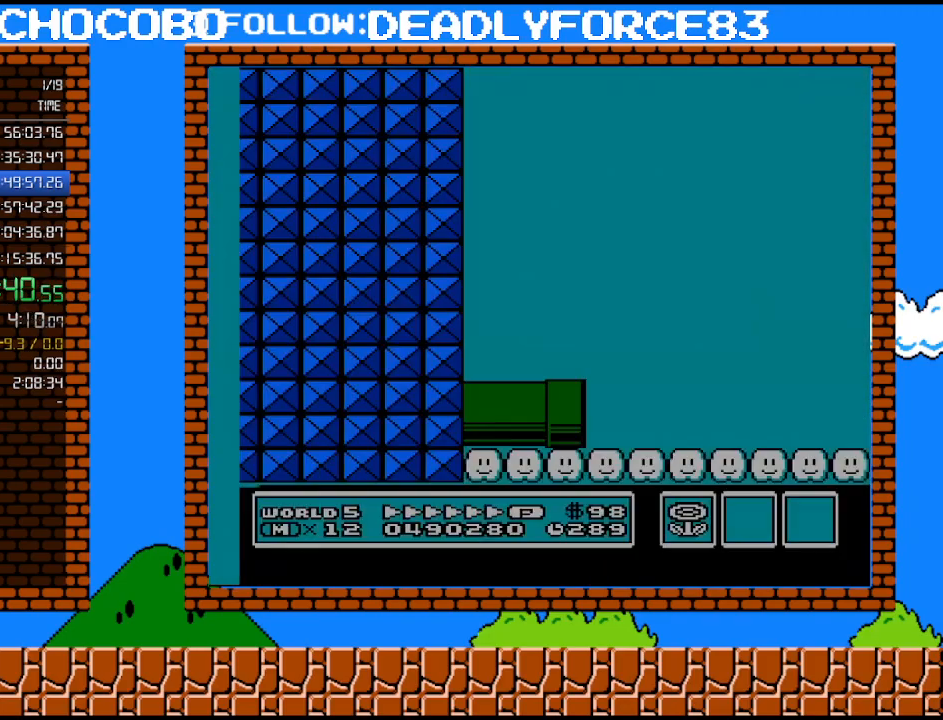
{"buttons": ["B", "DPAD_RIGHT"], "events": []}
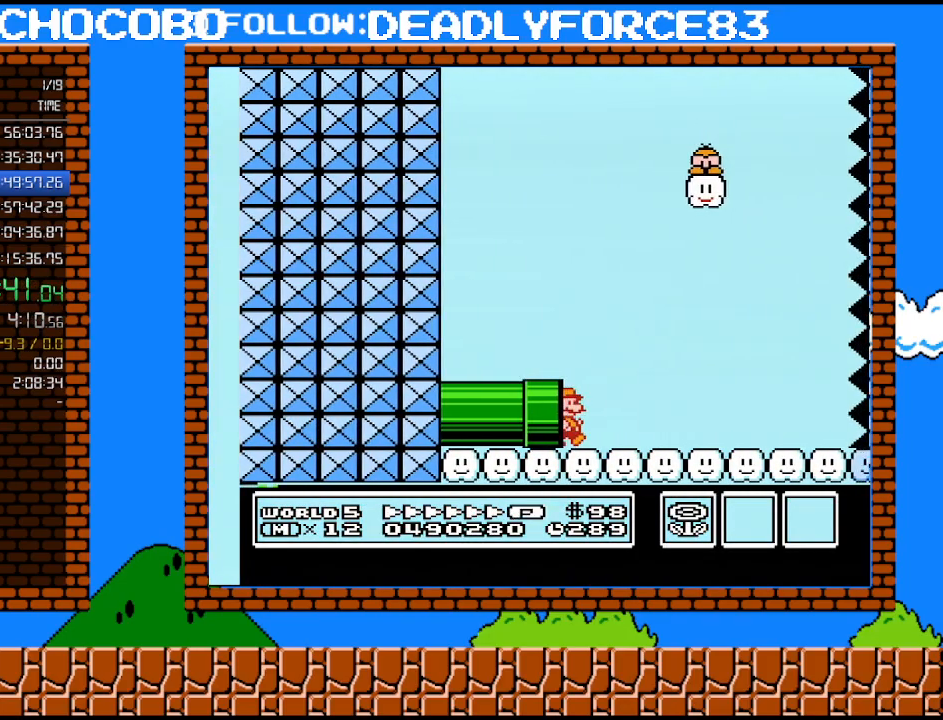
{"buttons": ["B", "DPAD_RIGHT"], "events": [[450, "A", "down"], [483, "A", "up"]]}
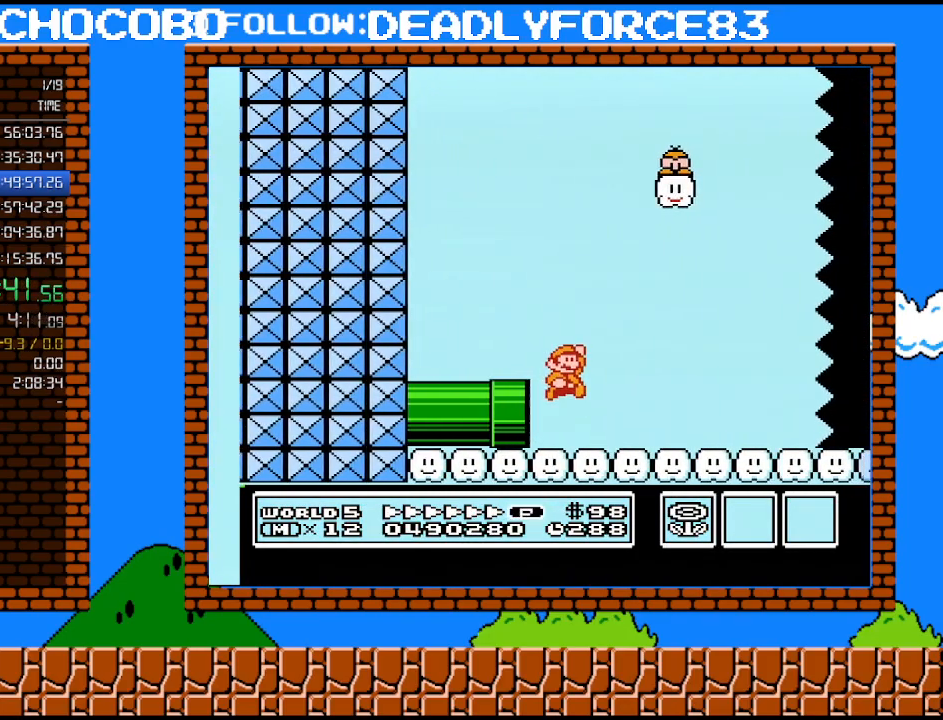
{"buttons": ["B", "DPAD_RIGHT"], "events": []}
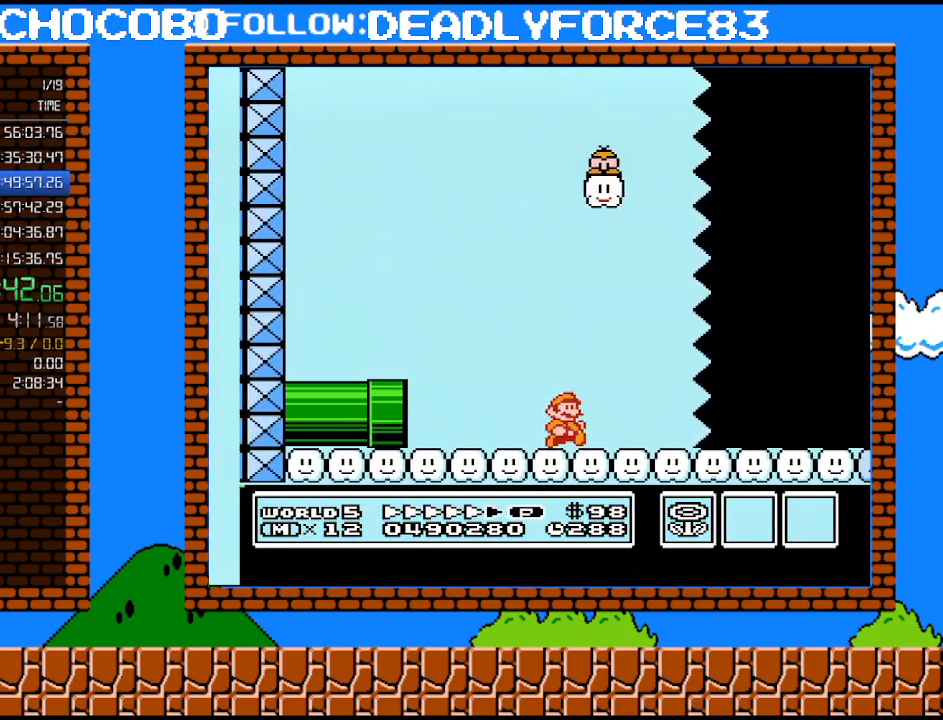
{"buttons": ["B", "DPAD_RIGHT"], "events": []}
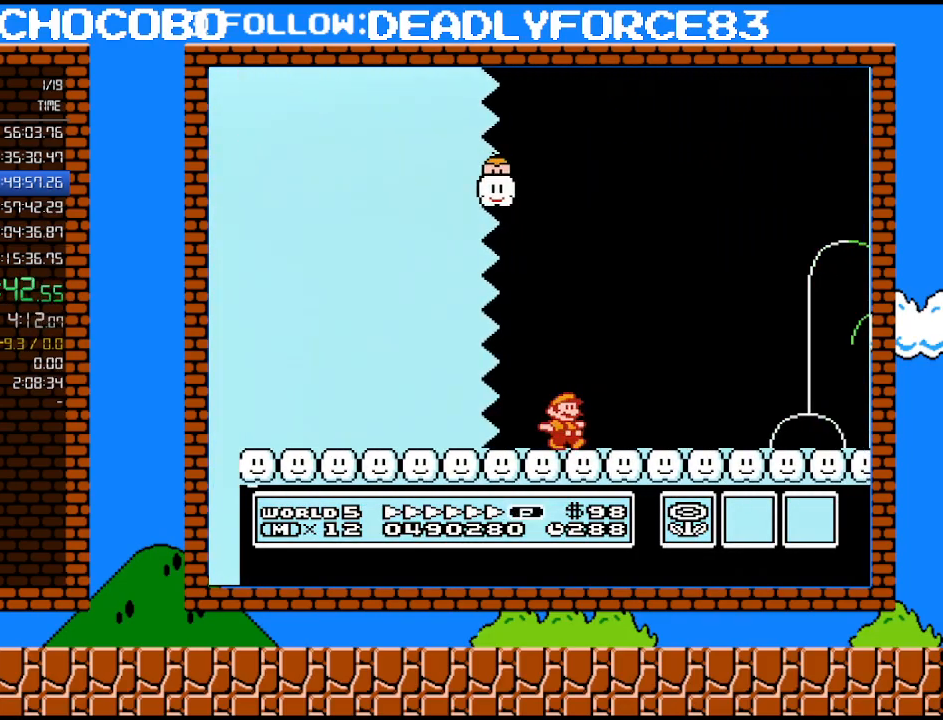
{"buttons": ["B", "DPAD_RIGHT"], "events": []}
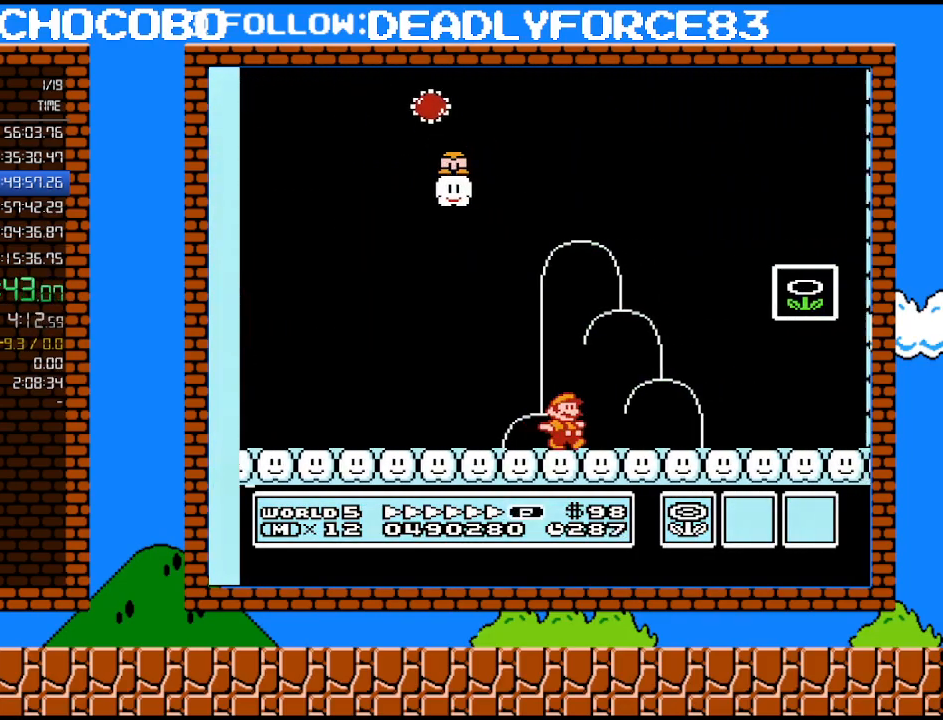
{"buttons": ["B"], "events": [[200, "A", "down"], [383, "A", "up"], [383, "B", "up"], [383, "DPAD_RIGHT", "up"], [450, "B", "down"]]}
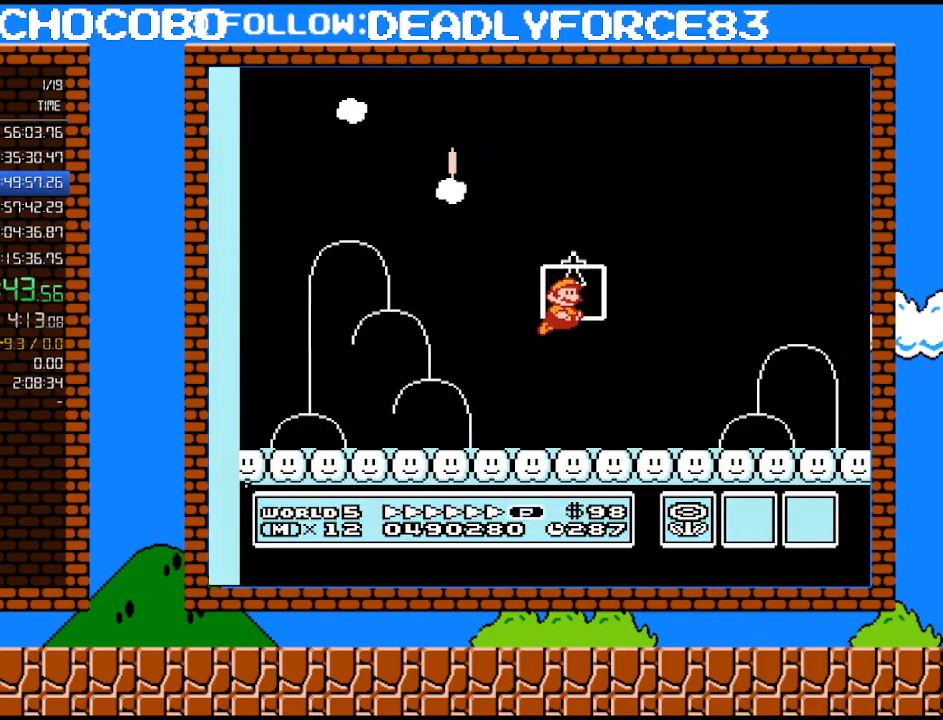
{"buttons": [], "events": [[167, "B", "up"]]}